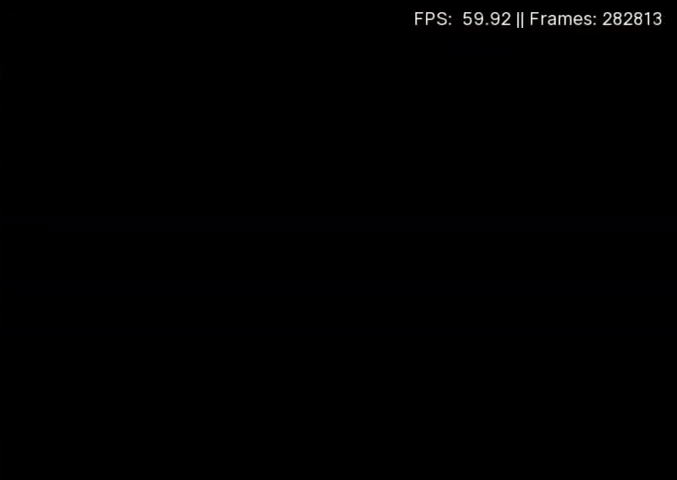
Gameplay with a controller (Xbox layout); each line is a JSON object with the inputs held at the frame after it. "events" lists button and stick changes between this image and that frame as [ms after this image, input, new state], when the widget could be followed in between. Not read: L3 R3 left_stick right_stick.
{"buttons": ["DPAD_UP"], "events": [[100, "DPAD_UP", "down"]]}
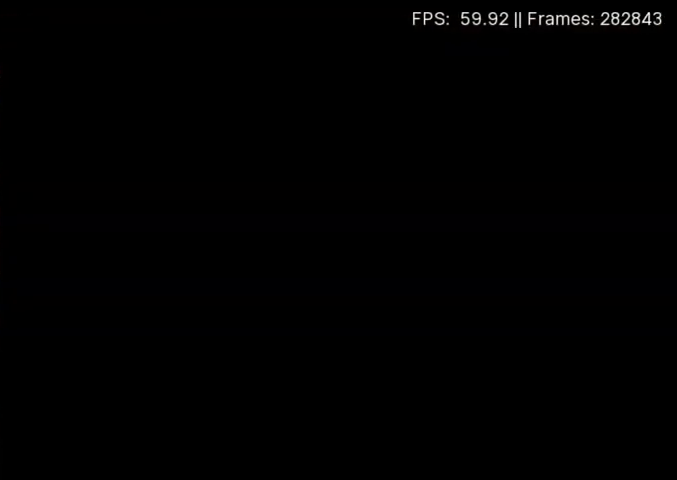
{"buttons": ["DPAD_UP"], "events": []}
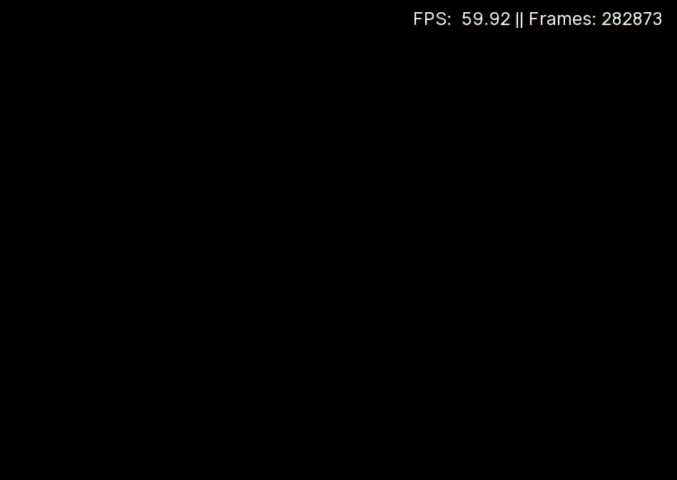
{"buttons": ["DPAD_UP"], "events": []}
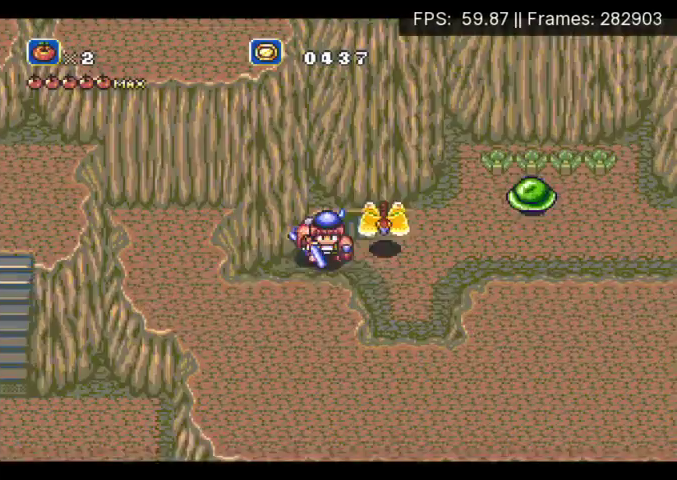
{"buttons": ["DPAD_DOWN", "DPAD_RIGHT"], "events": [[367, "DPAD_UP", "up"], [500, "DPAD_DOWN", "down"], [500, "DPAD_RIGHT", "down"]]}
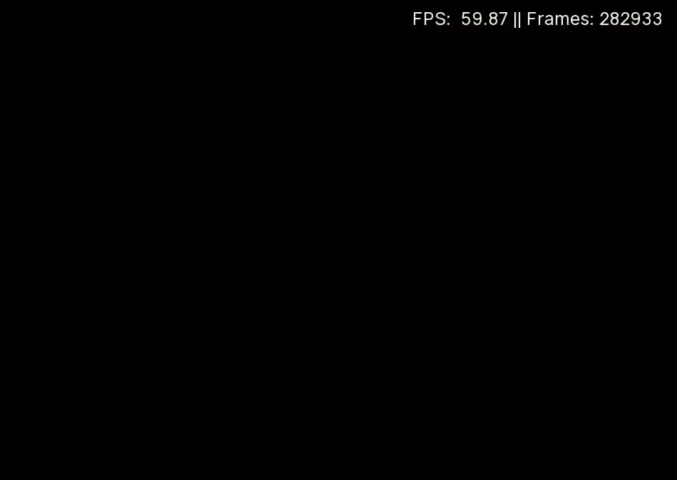
{"buttons": ["DPAD_DOWN", "DPAD_RIGHT"], "events": []}
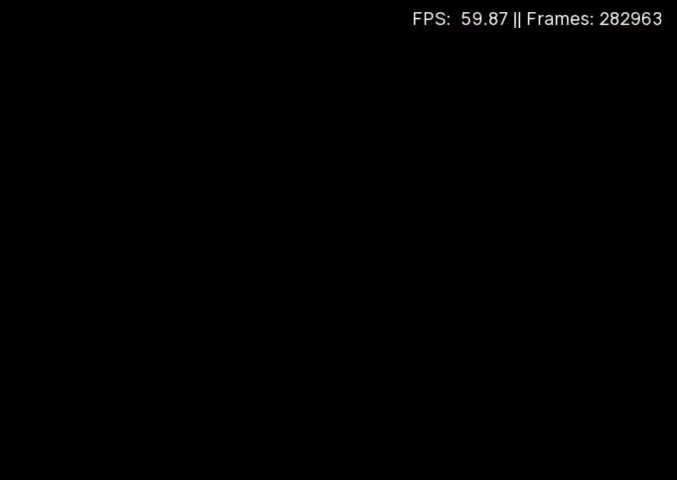
{"buttons": ["DPAD_DOWN", "DPAD_RIGHT"], "events": []}
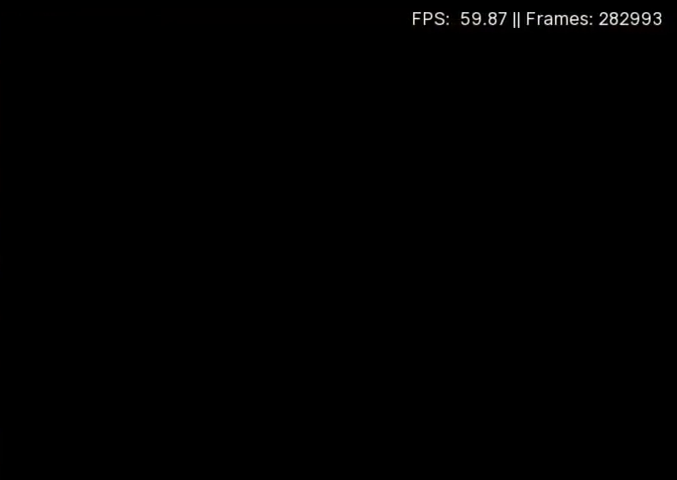
{"buttons": ["A", "X", "DPAD_DOWN", "DPAD_RIGHT"], "events": [[200, "A", "down"], [200, "X", "down"]]}
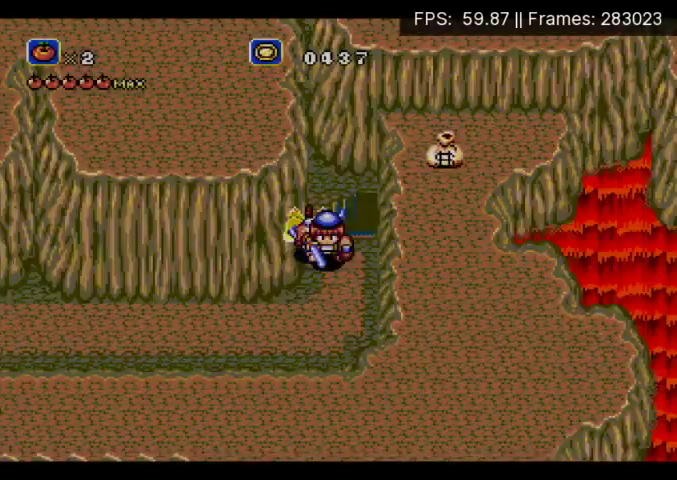
{"buttons": ["X", "DPAD_DOWN", "DPAD_RIGHT"], "events": [[467, "A", "up"]]}
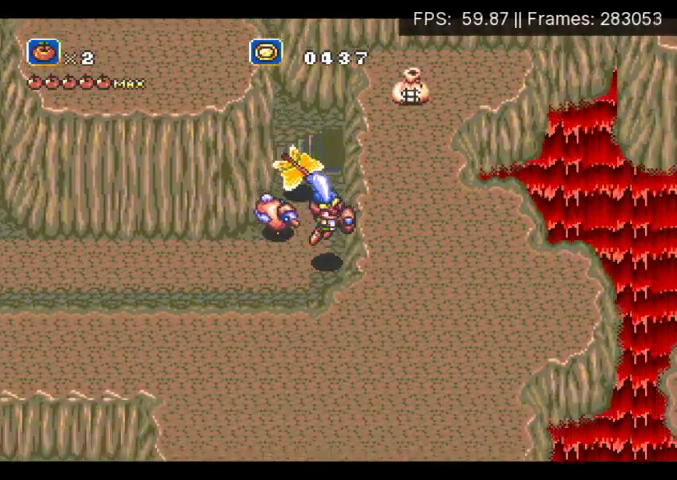
{"buttons": ["X", "DPAD_DOWN", "DPAD_RIGHT"], "events": []}
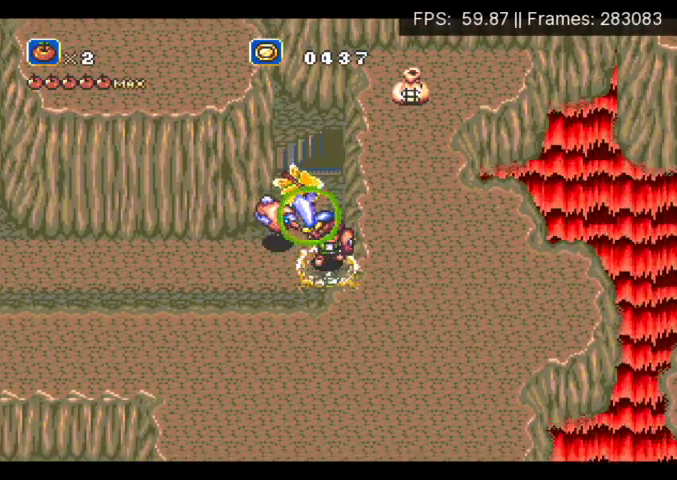
{"buttons": ["DPAD_RIGHT"], "events": [[200, "X", "up"], [467, "DPAD_DOWN", "up"]]}
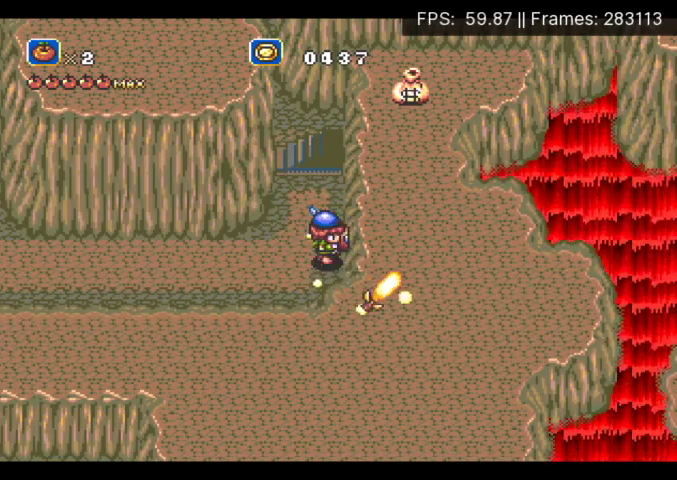
{"buttons": ["DPAD_UP"], "events": [[33, "DPAD_UP", "down"], [67, "DPAD_RIGHT", "up"]]}
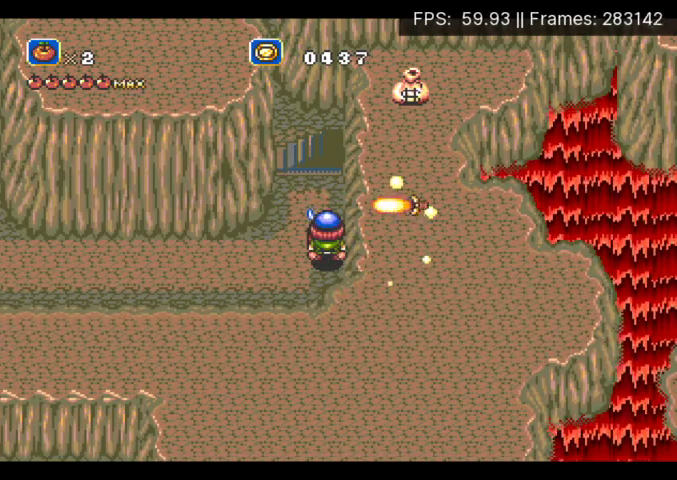
{"buttons": ["DPAD_UP"], "events": []}
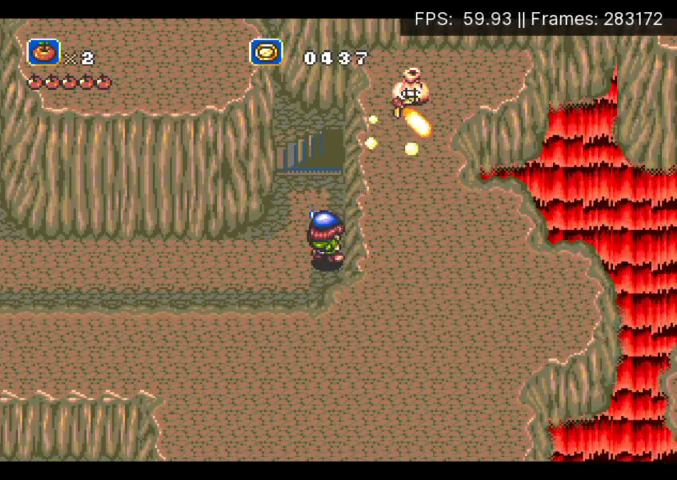
{"buttons": [], "events": [[267, "DPAD_UP", "up"], [300, "X", "down"], [400, "X", "up"]]}
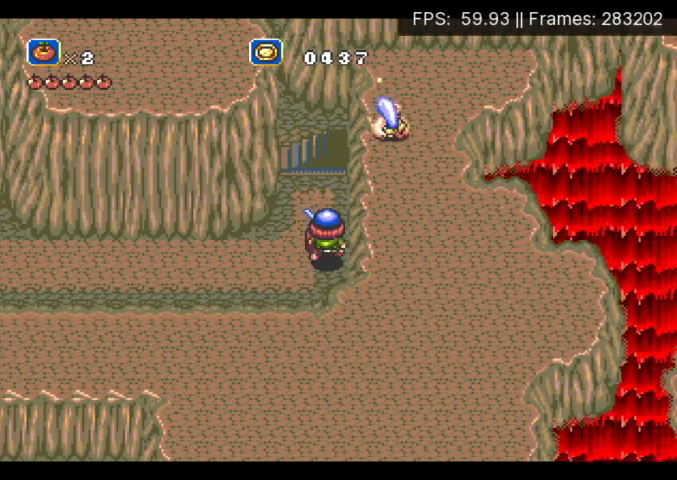
{"buttons": [], "events": [[33, "DPAD_LEFT", "down"], [67, "DPAD_UP", "down"], [100, "DPAD_LEFT", "up"], [333, "DPAD_LEFT", "down"], [367, "DPAD_UP", "up"], [433, "DPAD_LEFT", "up"]]}
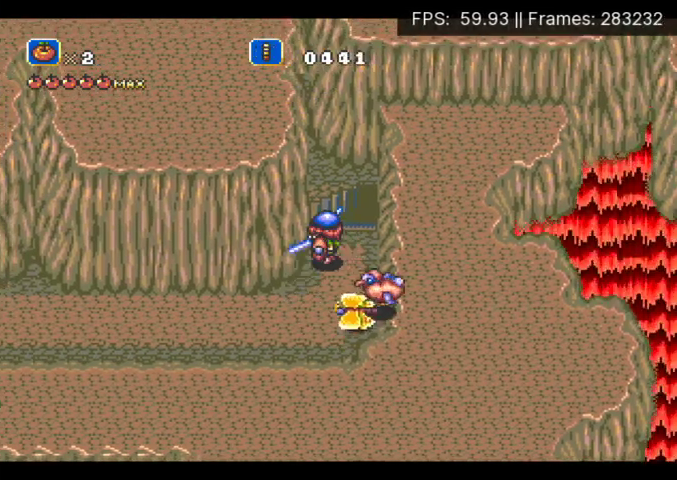
{"buttons": [], "events": [[233, "DPAD_UP", "down"], [300, "DPAD_UP", "up"]]}
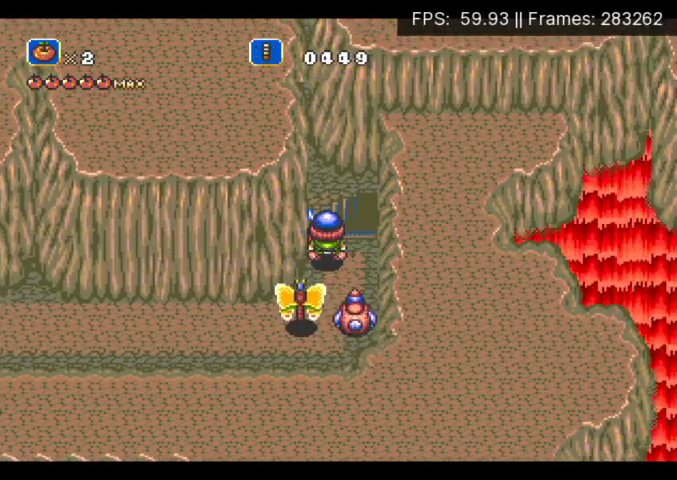
{"buttons": [], "events": []}
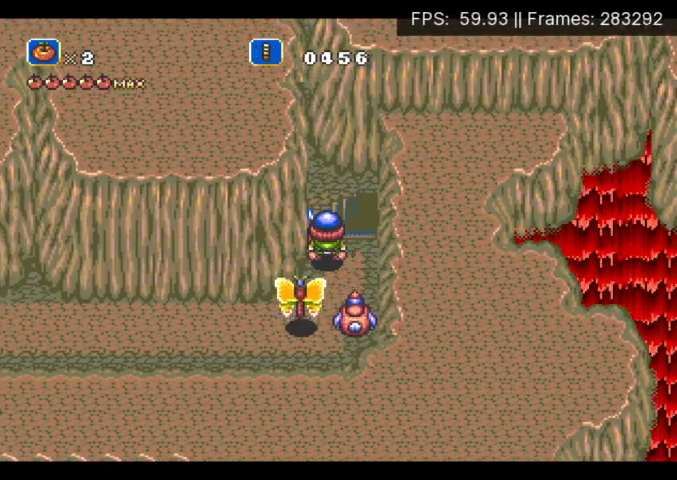
{"buttons": ["DPAD_UP"], "events": [[100, "DPAD_UP", "down"]]}
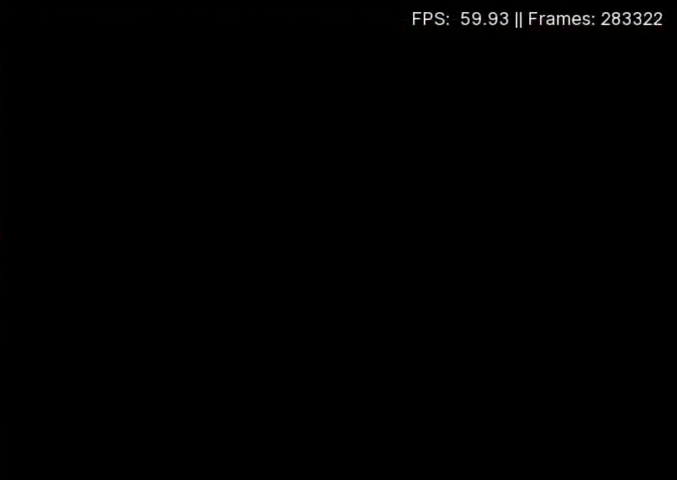
{"buttons": ["DPAD_UP"], "events": [[67, "DPAD_UP", "up"], [300, "DPAD_UP", "down"]]}
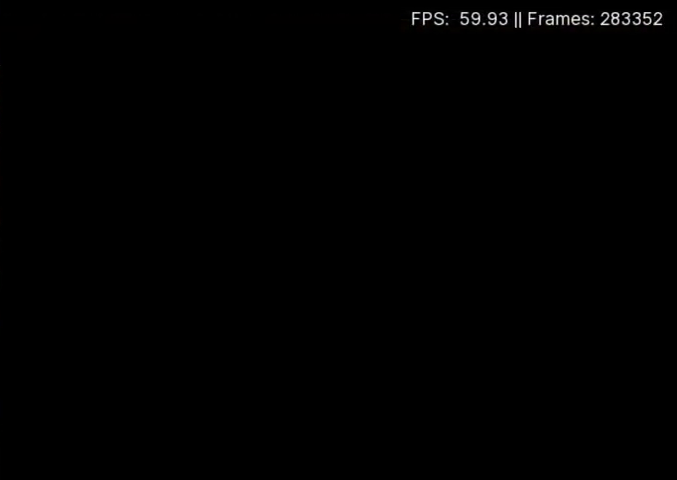
{"buttons": ["DPAD_UP"], "events": []}
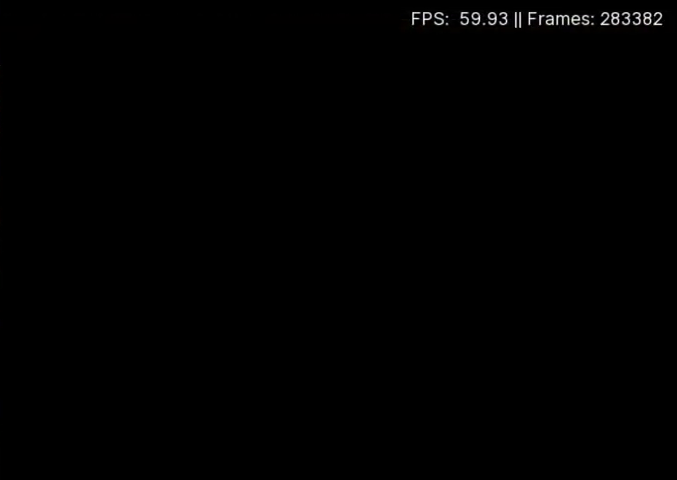
{"buttons": ["DPAD_UP"], "events": []}
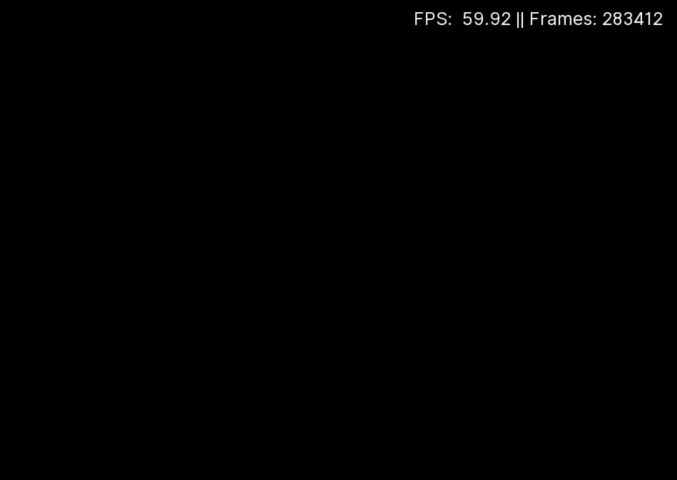
{"buttons": [], "events": [[467, "DPAD_UP", "up"]]}
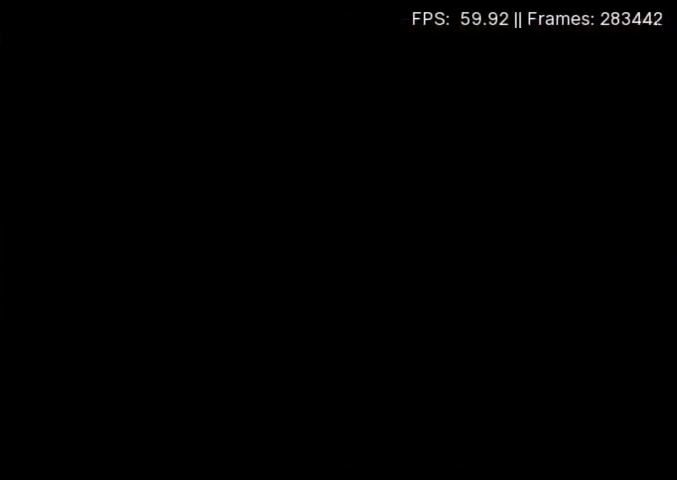
{"buttons": ["DPAD_DOWN", "DPAD_RIGHT"], "events": [[133, "DPAD_DOWN", "down"], [133, "DPAD_RIGHT", "down"]]}
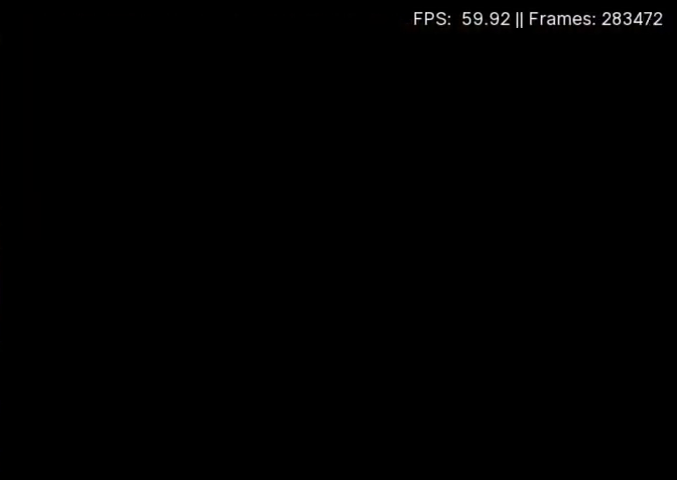
{"buttons": ["DPAD_DOWN", "DPAD_RIGHT"], "events": []}
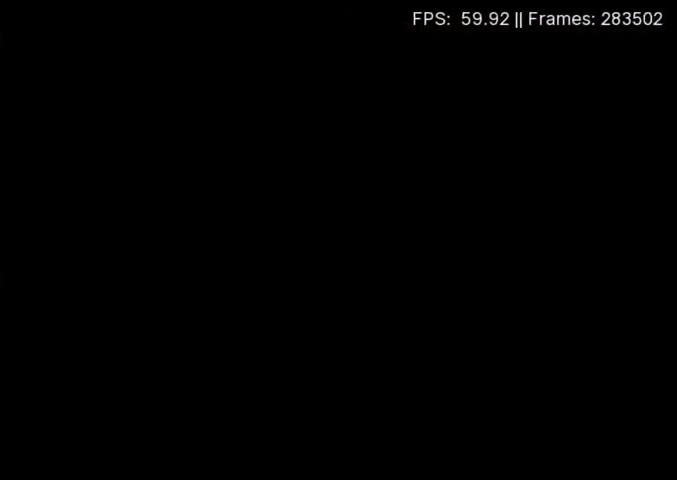
{"buttons": ["DPAD_DOWN", "DPAD_RIGHT"], "events": []}
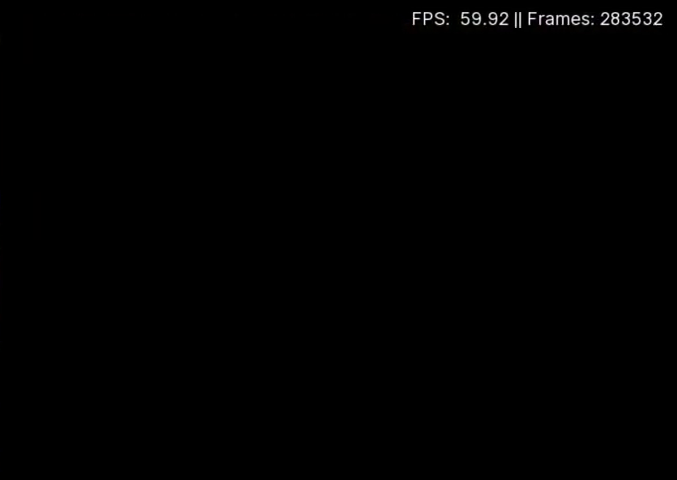
{"buttons": ["A", "X", "DPAD_DOWN", "DPAD_RIGHT"], "events": [[300, "A", "down"], [300, "X", "down"]]}
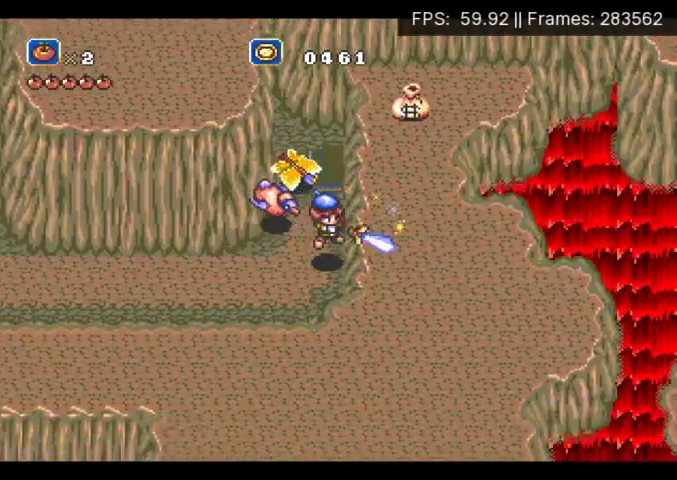
{"buttons": ["X", "DPAD_DOWN", "DPAD_RIGHT"], "events": [[200, "A", "up"]]}
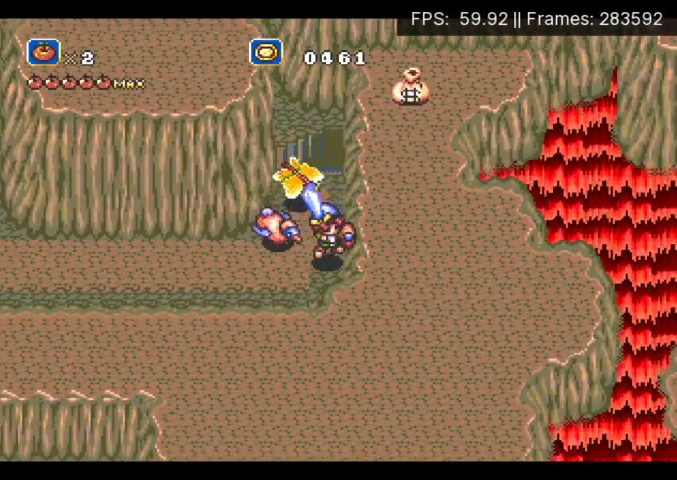
{"buttons": ["X", "DPAD_DOWN", "DPAD_RIGHT"], "events": []}